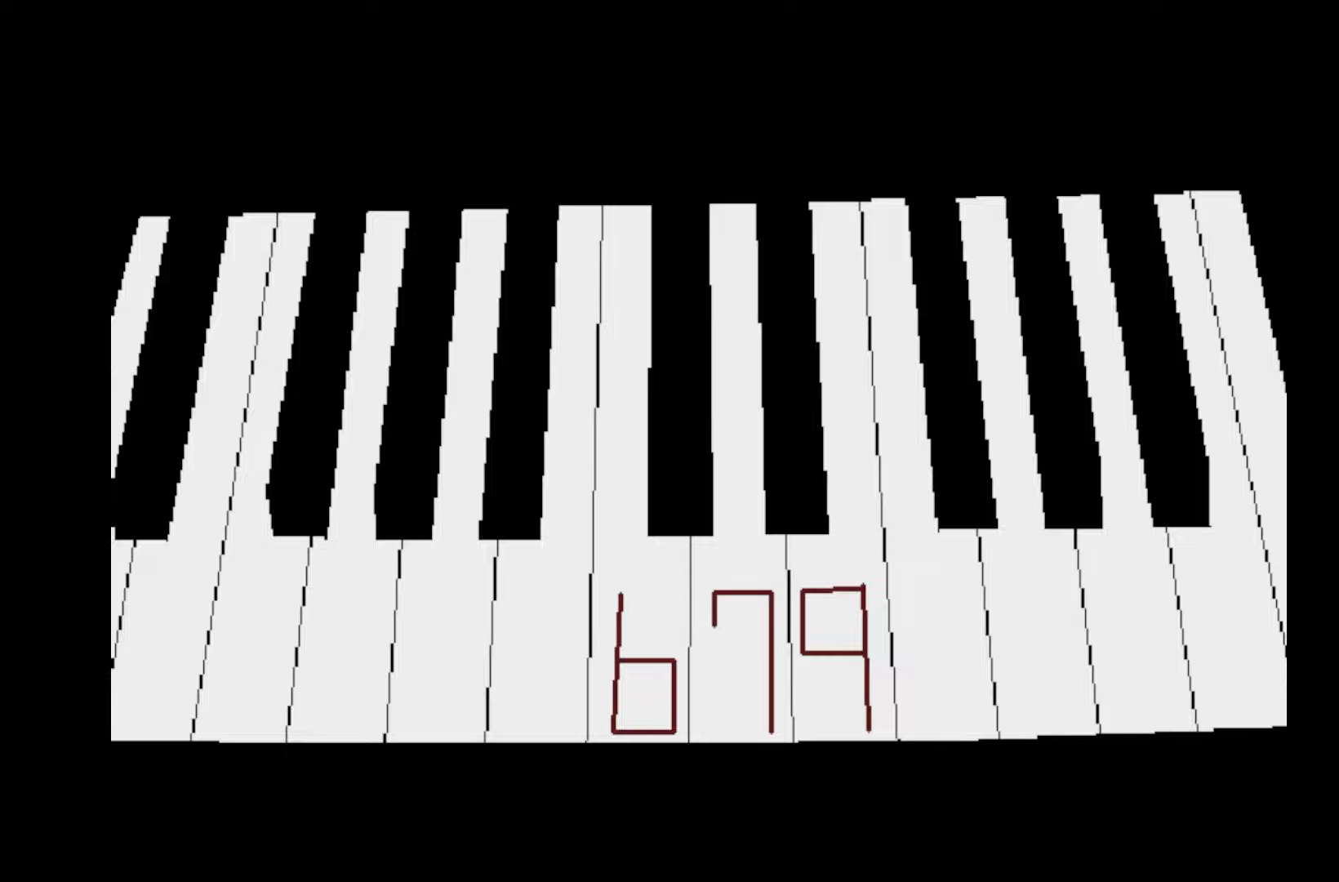
Gameplay with keyboard and mouse; each line is a JSON object with the keys held at the frame after it. "events" lists presses ("down") and releases ("up") of "1", "2", "3", "4", "5", "6", "7", "a", "d", "e", "q", "r", "s", "space" and "w" between this image and that frame as [ms after this image, input, new state], when the widget could be followed in between. No other keys are recorded. Mouse buttons are not recorded. Not read: mouse_move.
{"keys": ["space"], "events": [[450, "space", "down"]]}
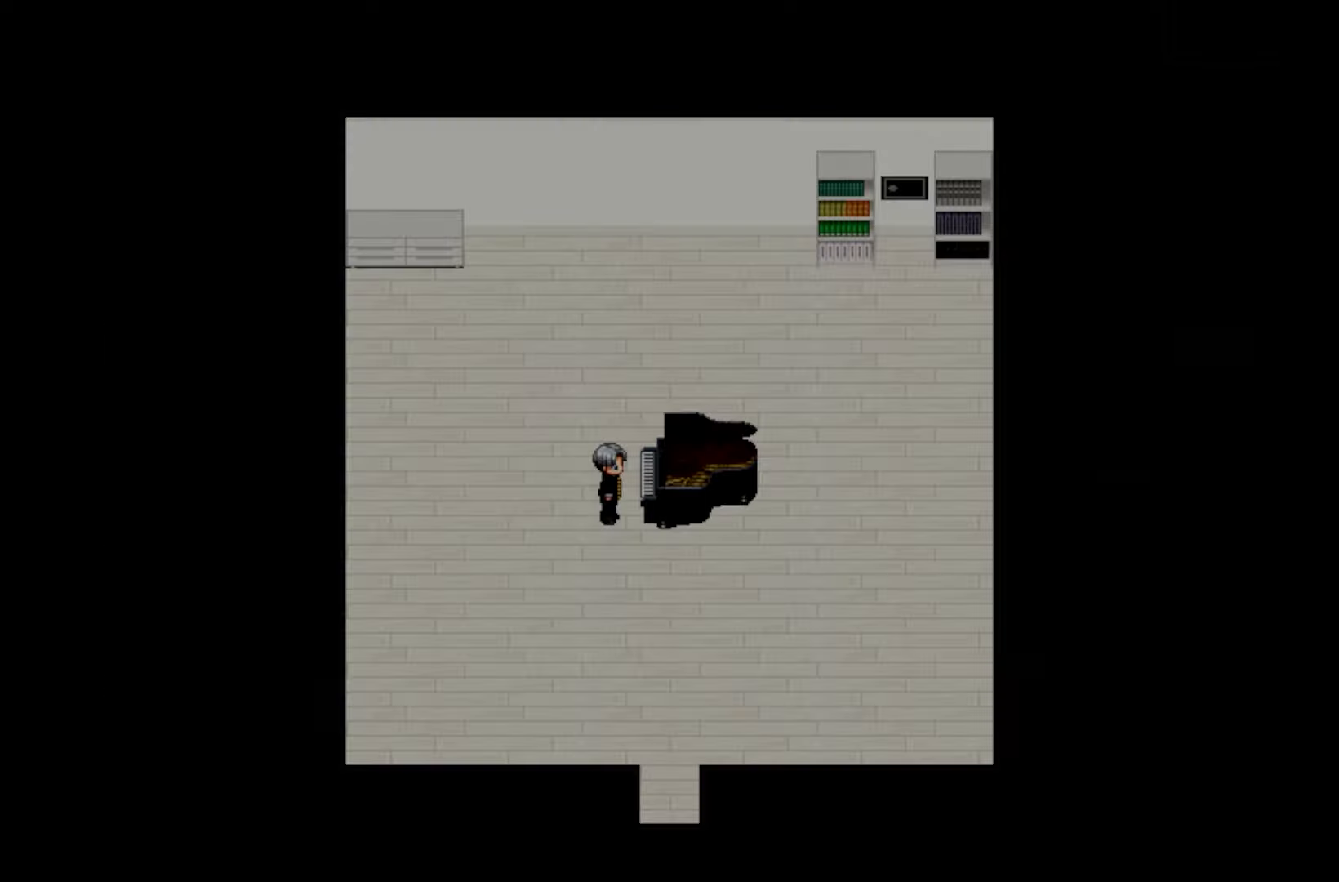
{"keys": [], "events": [[67, "space", "up"]]}
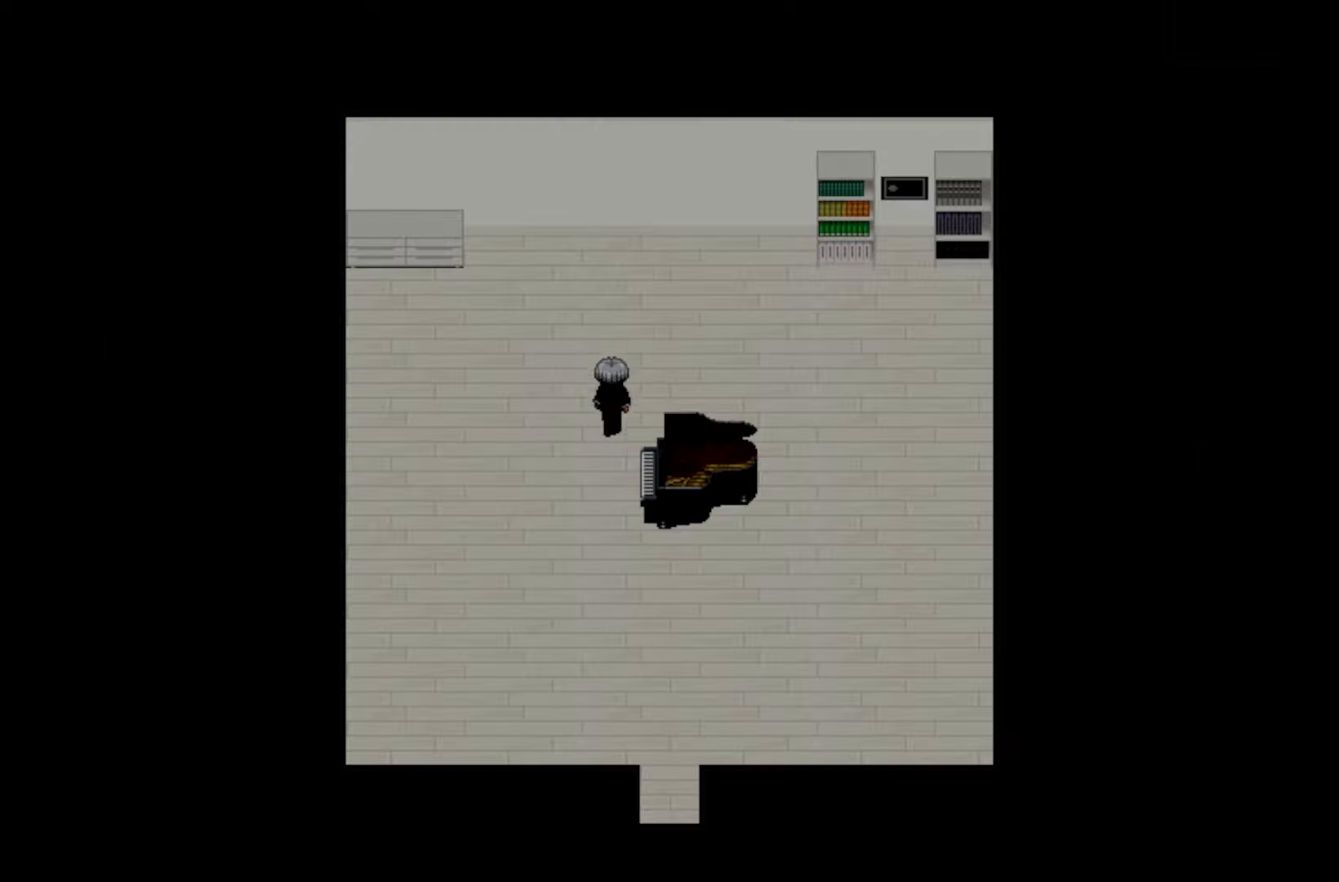
{"keys": [], "events": []}
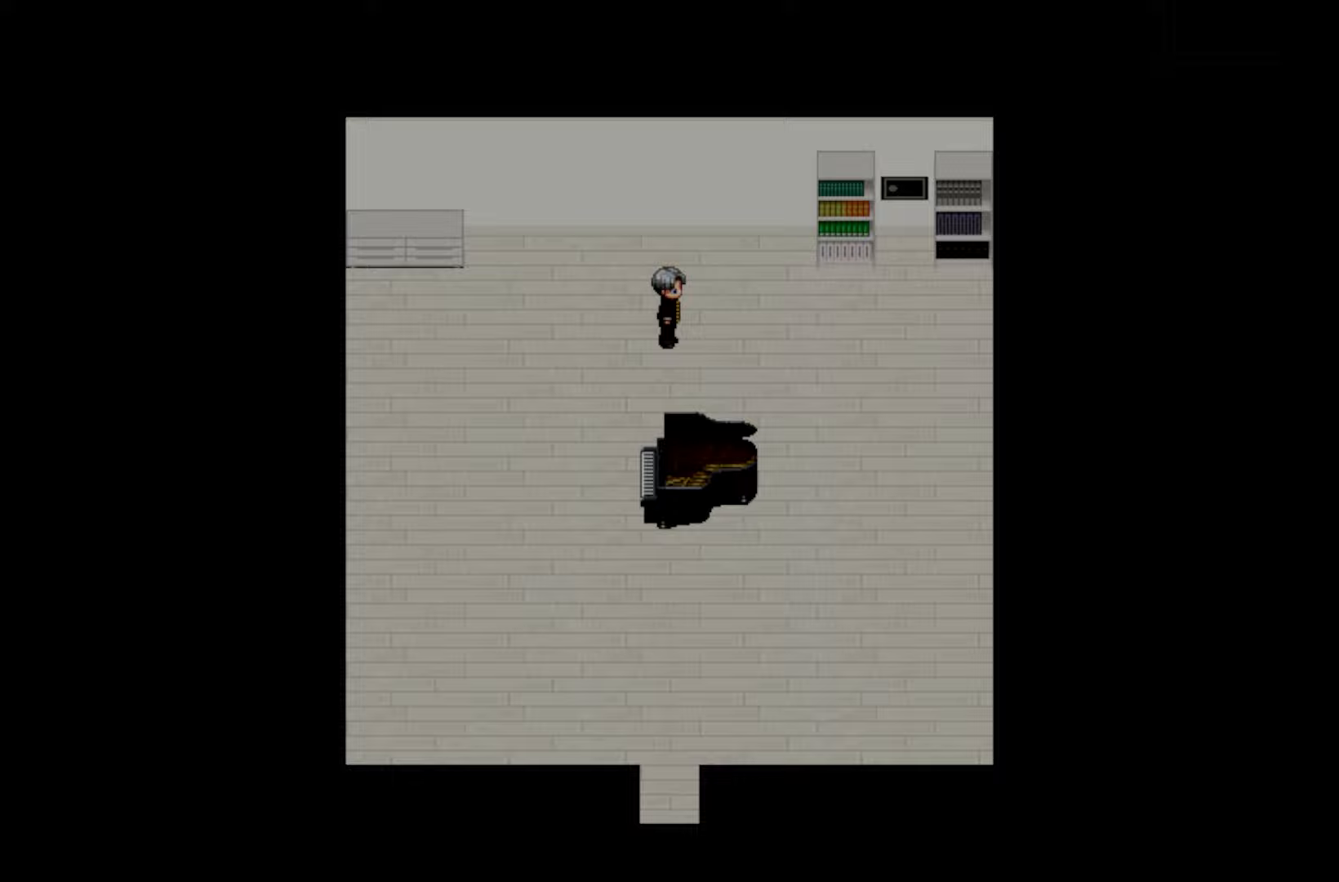
{"keys": [], "events": []}
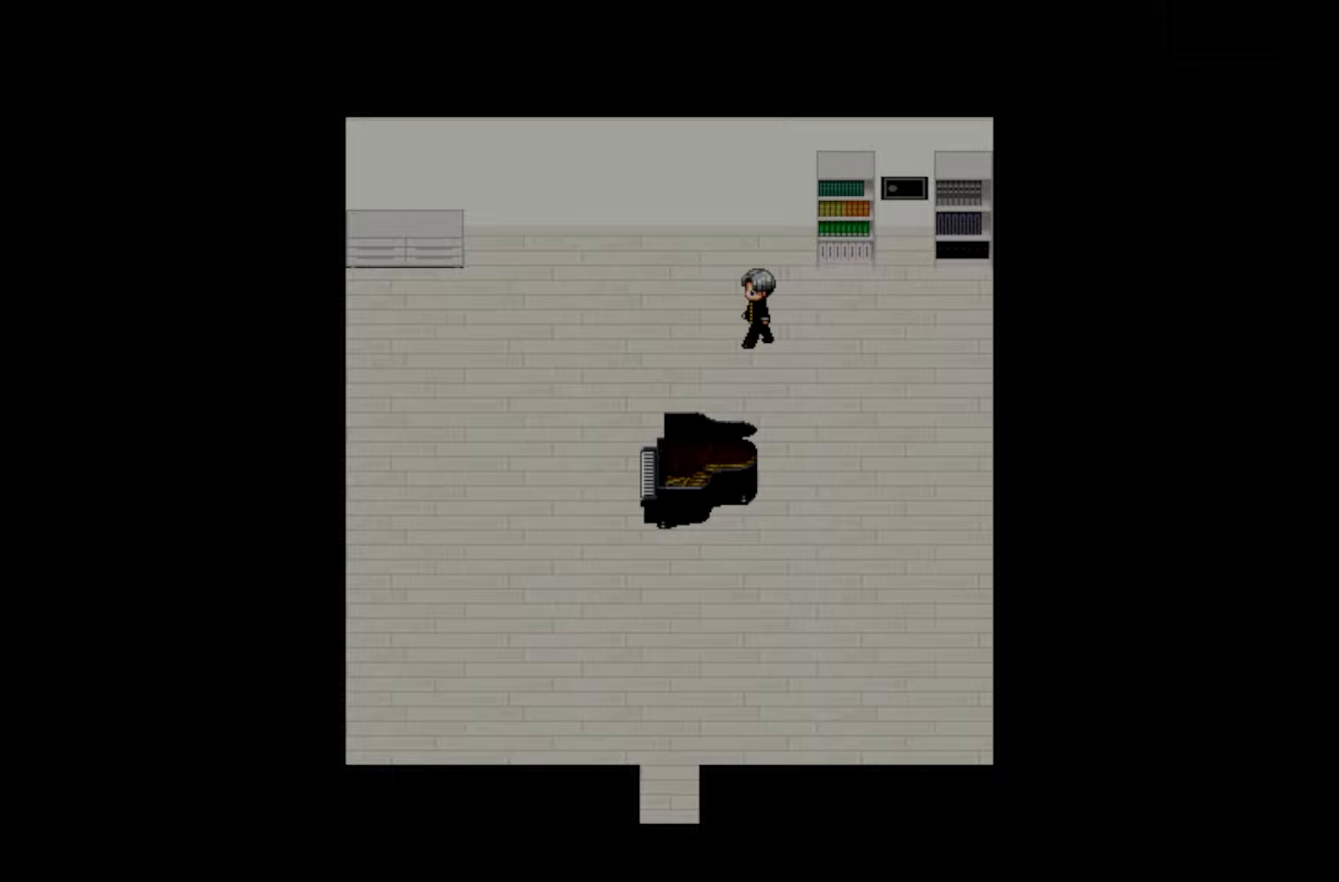
{"keys": [], "events": []}
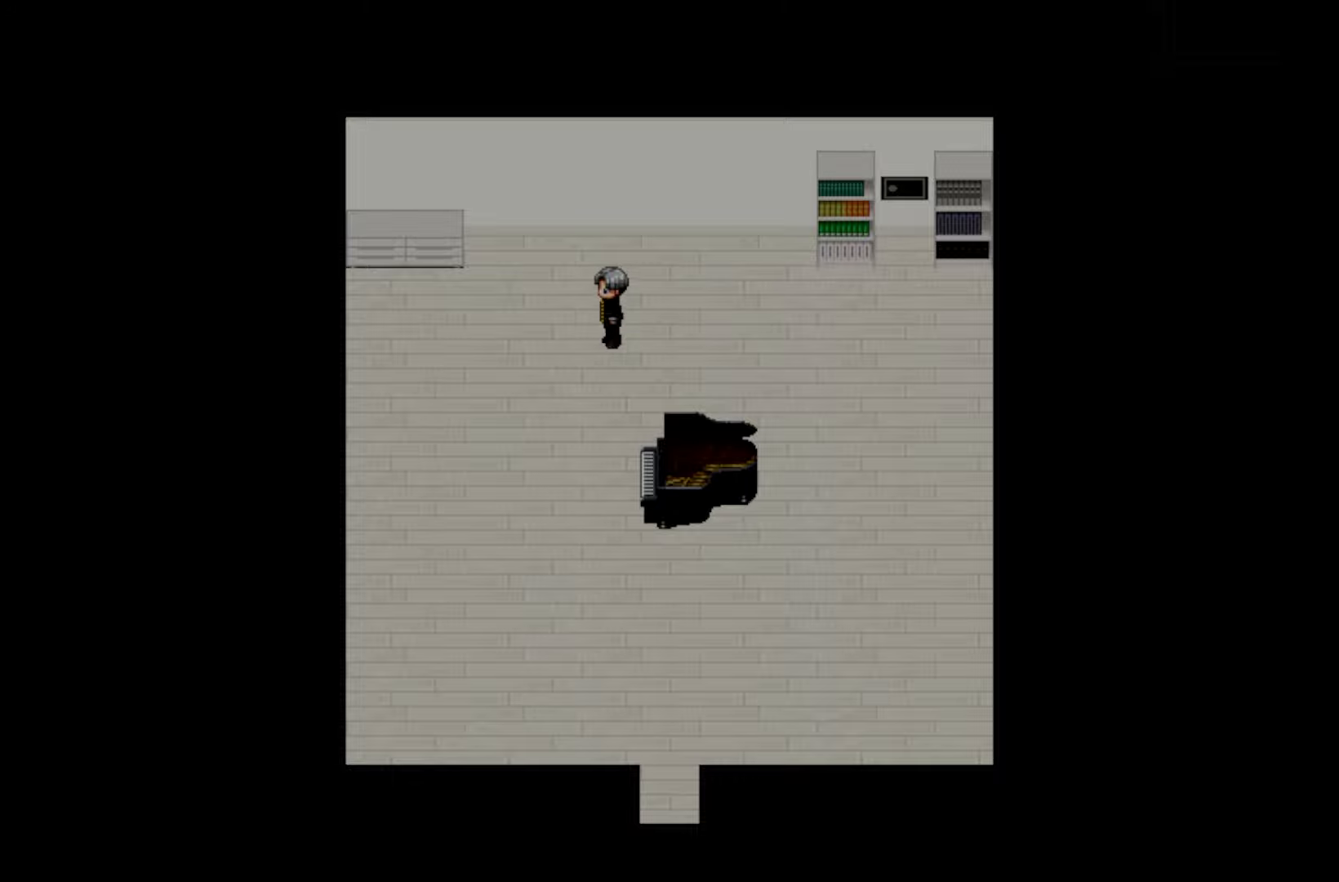
{"keys": [], "events": []}
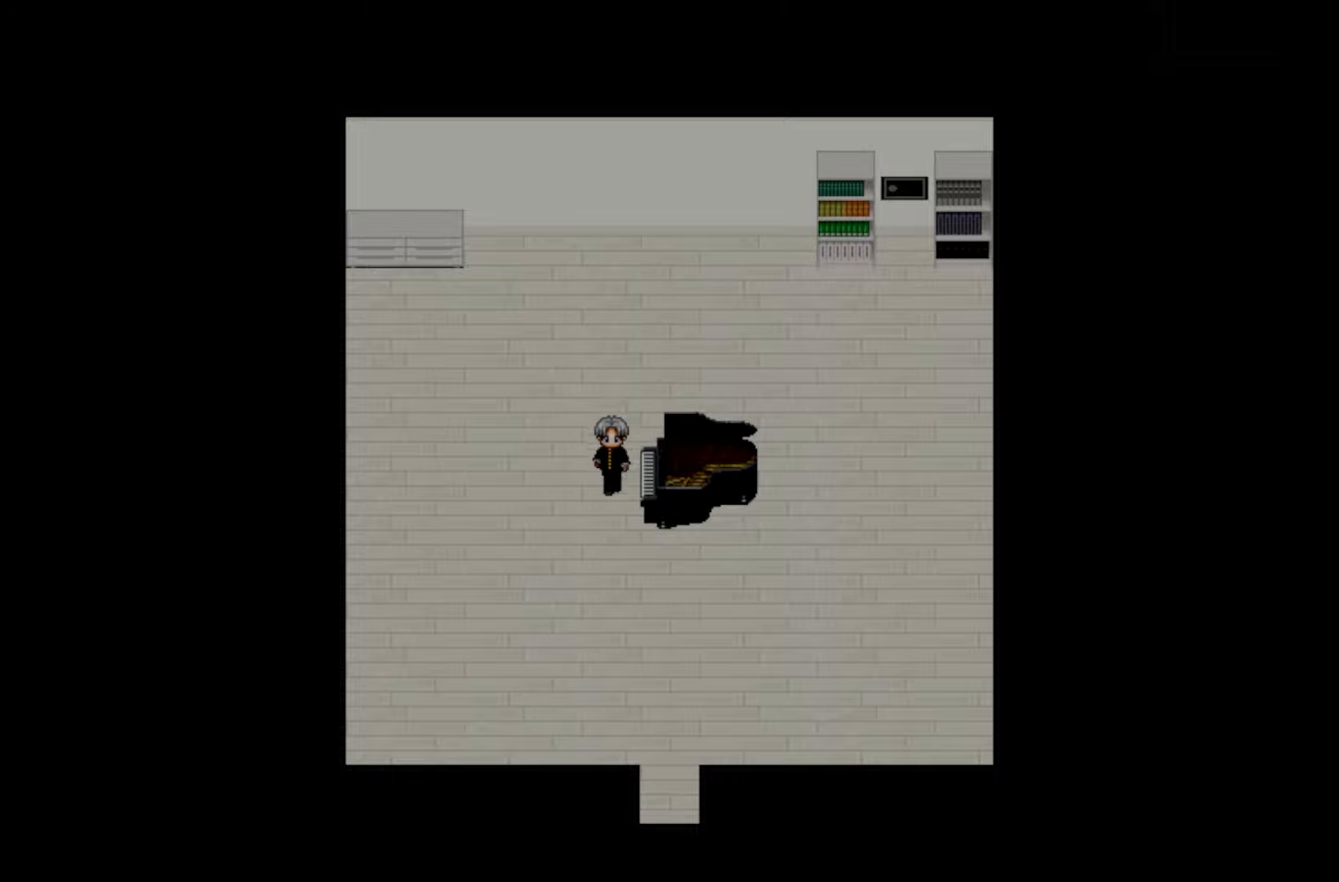
{"keys": [], "events": [[100, "space", "down"], [267, "space", "up"]]}
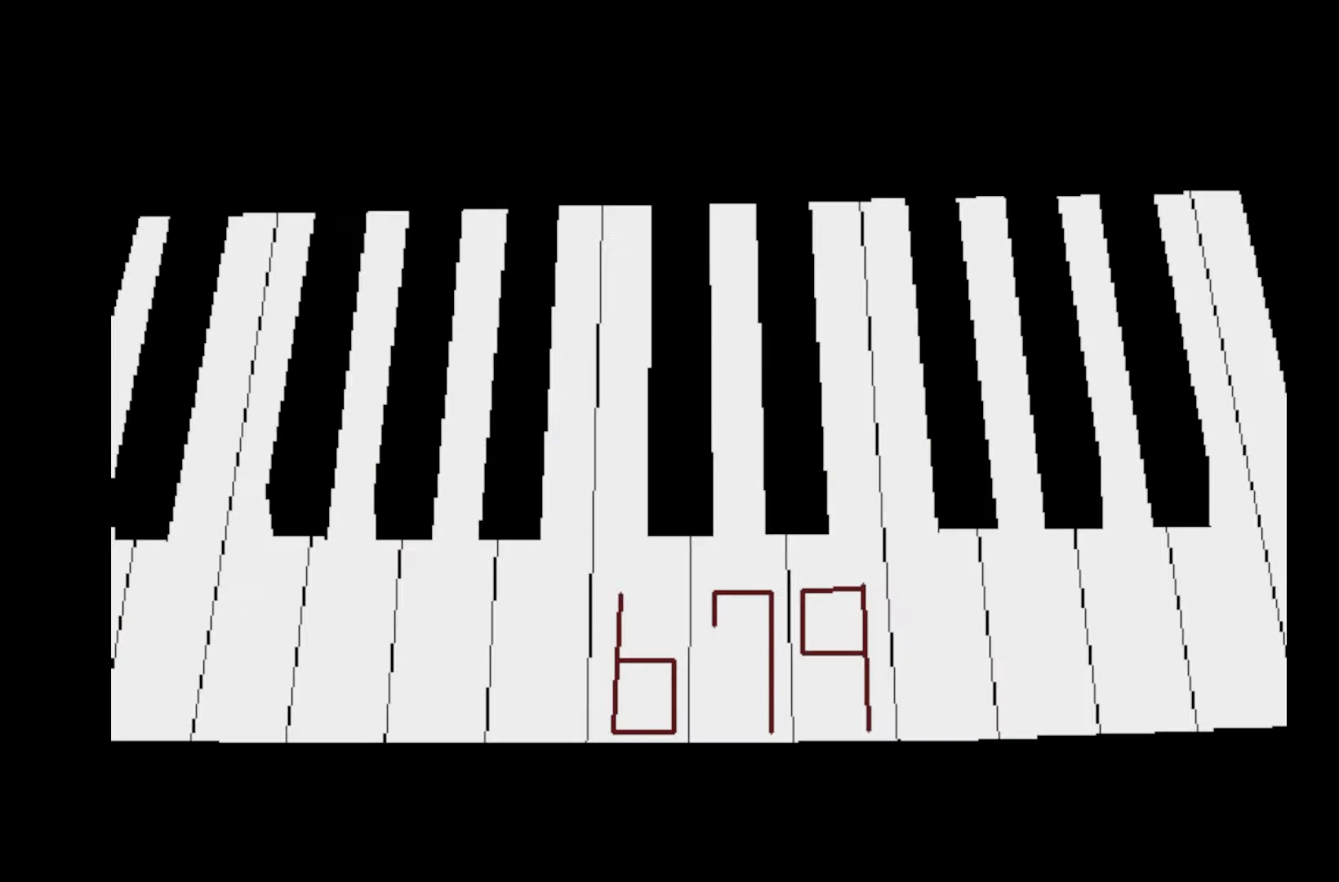
{"keys": [], "events": []}
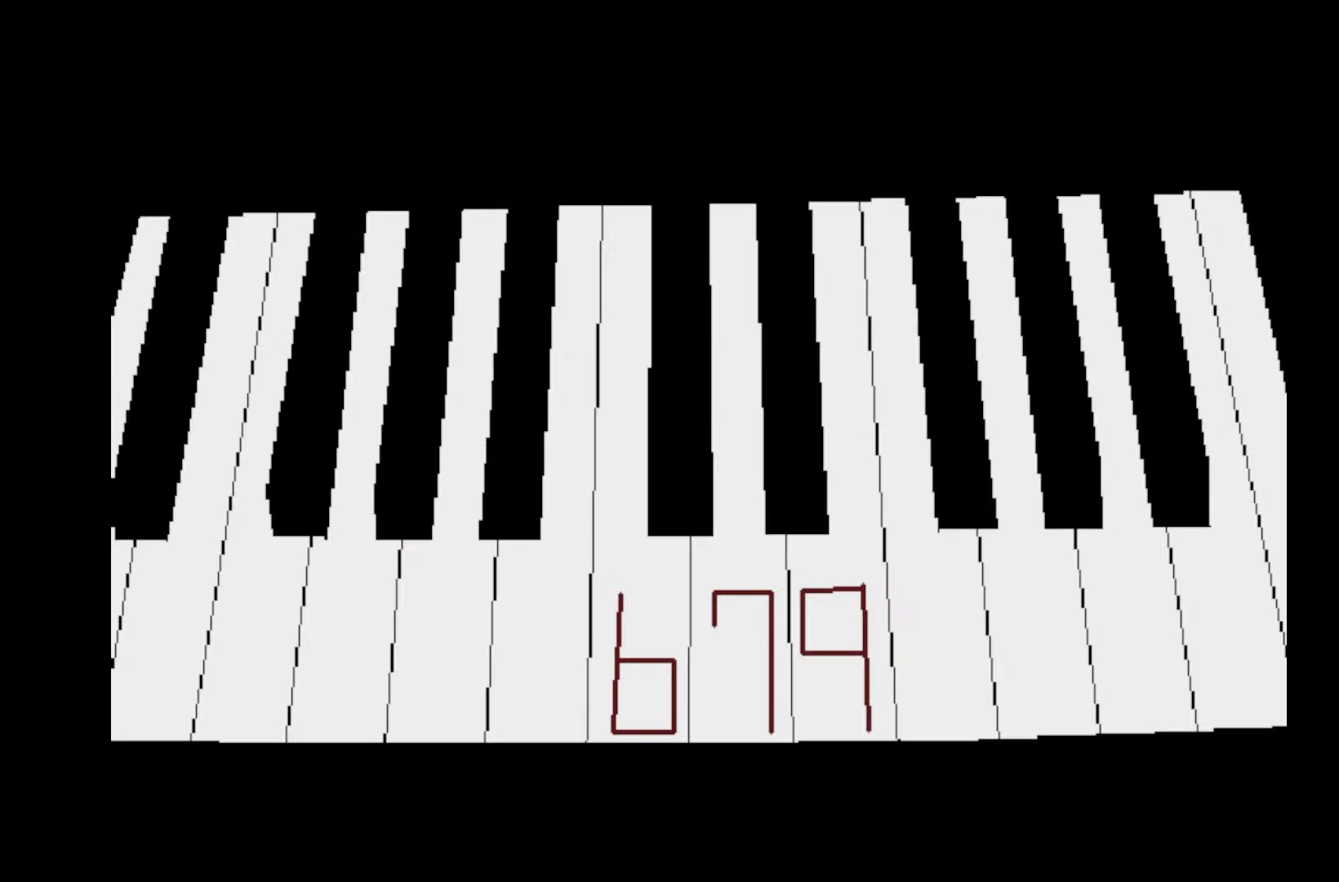
{"keys": [], "events": []}
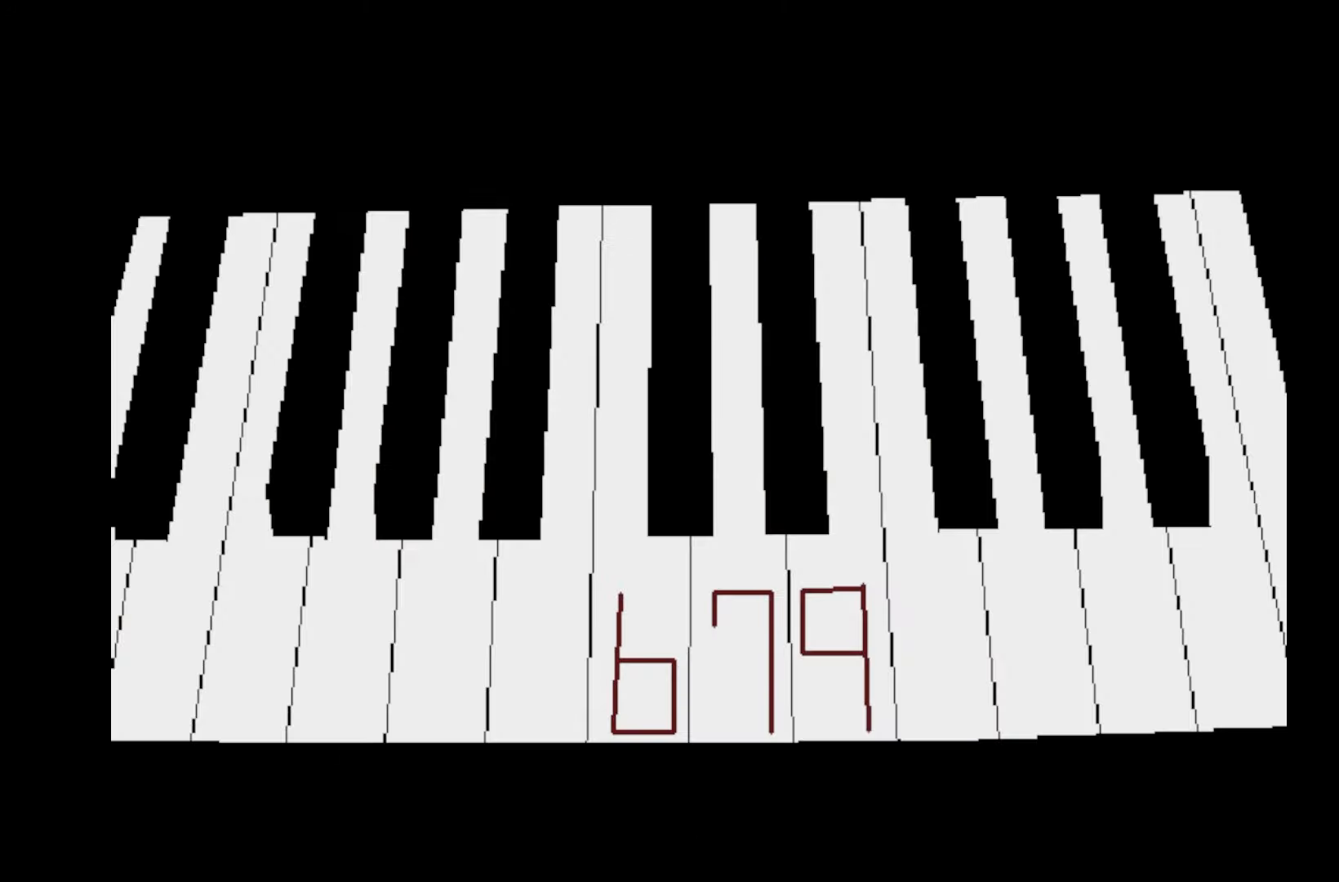
{"keys": [], "events": []}
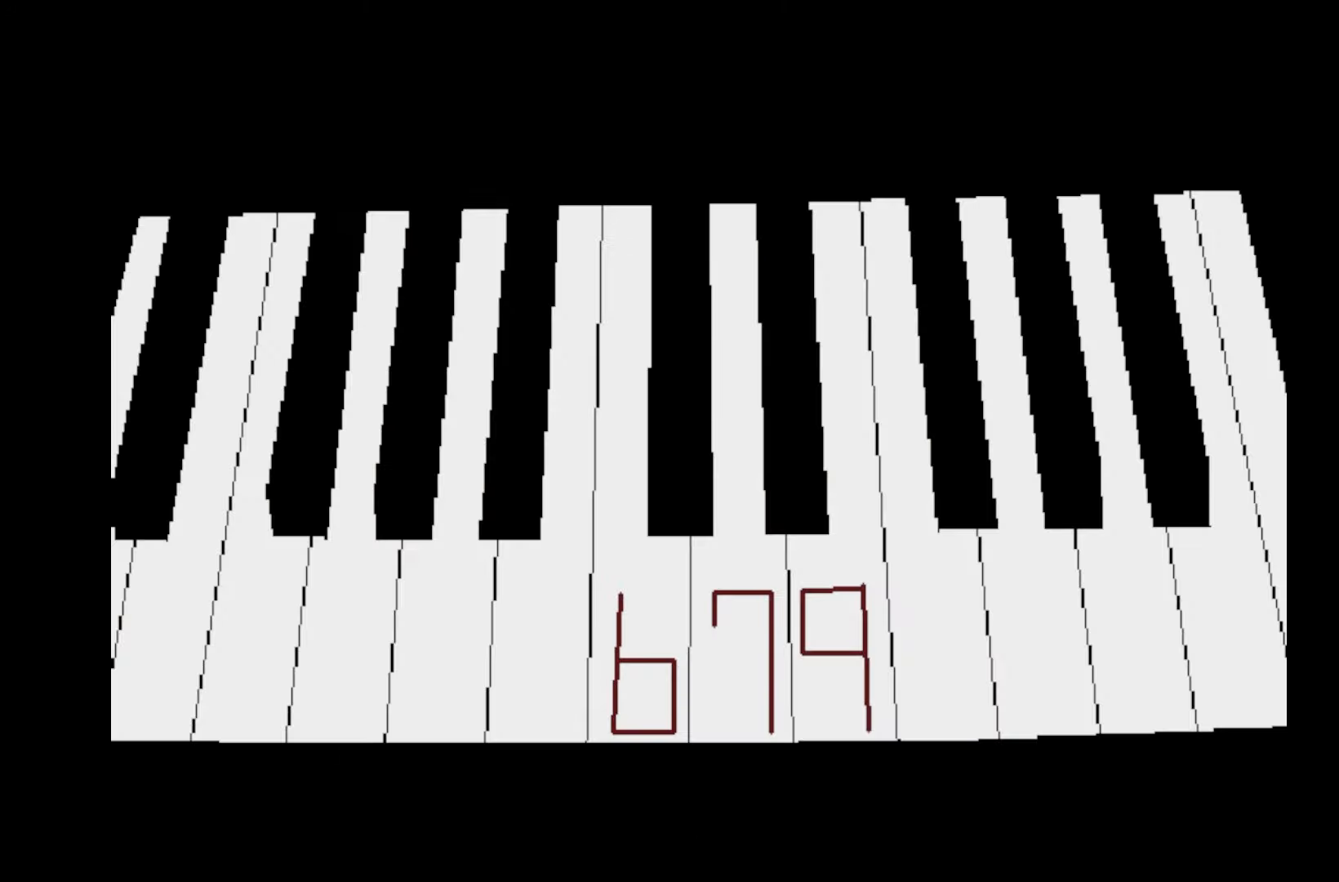
{"keys": [], "events": []}
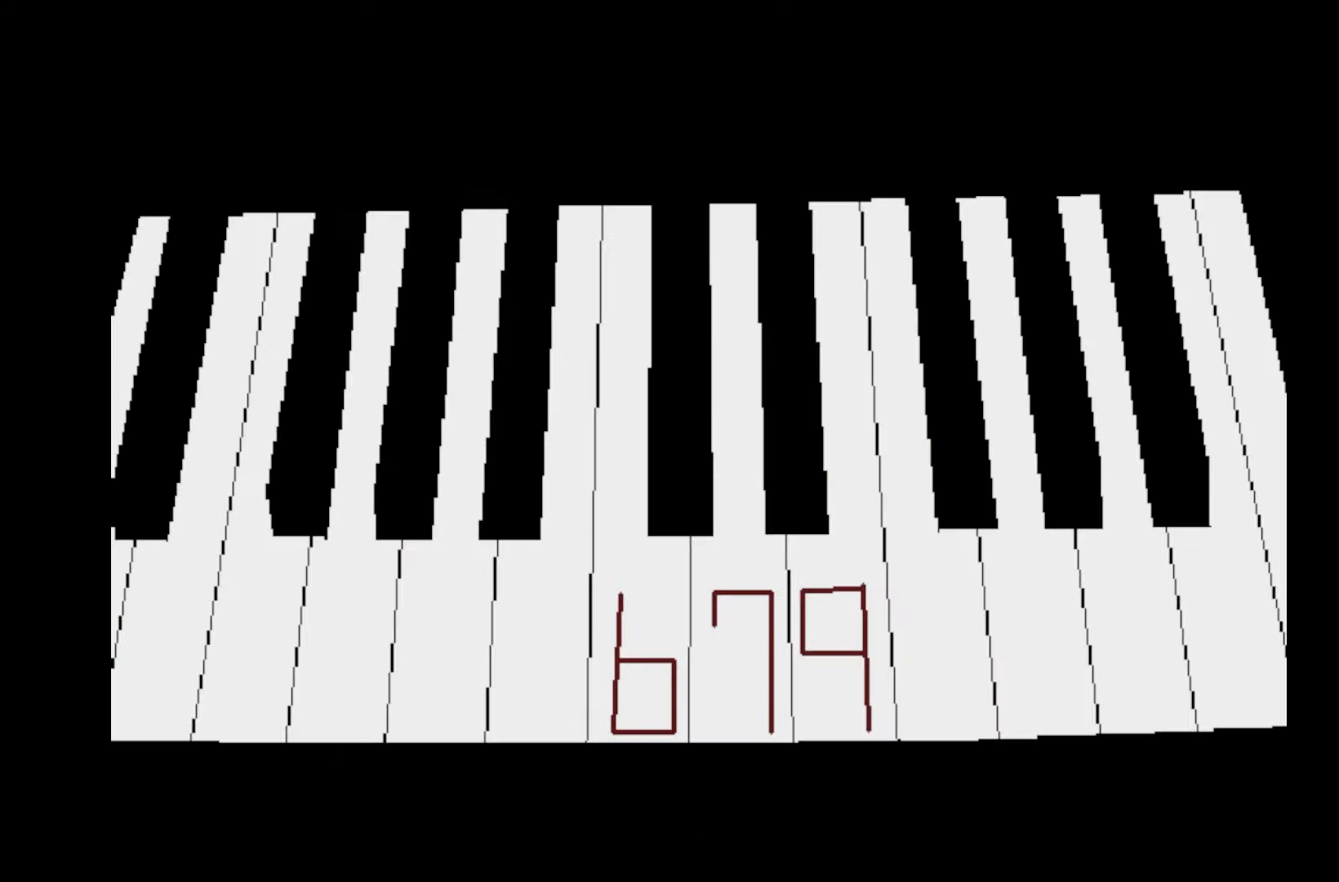
{"keys": [], "events": []}
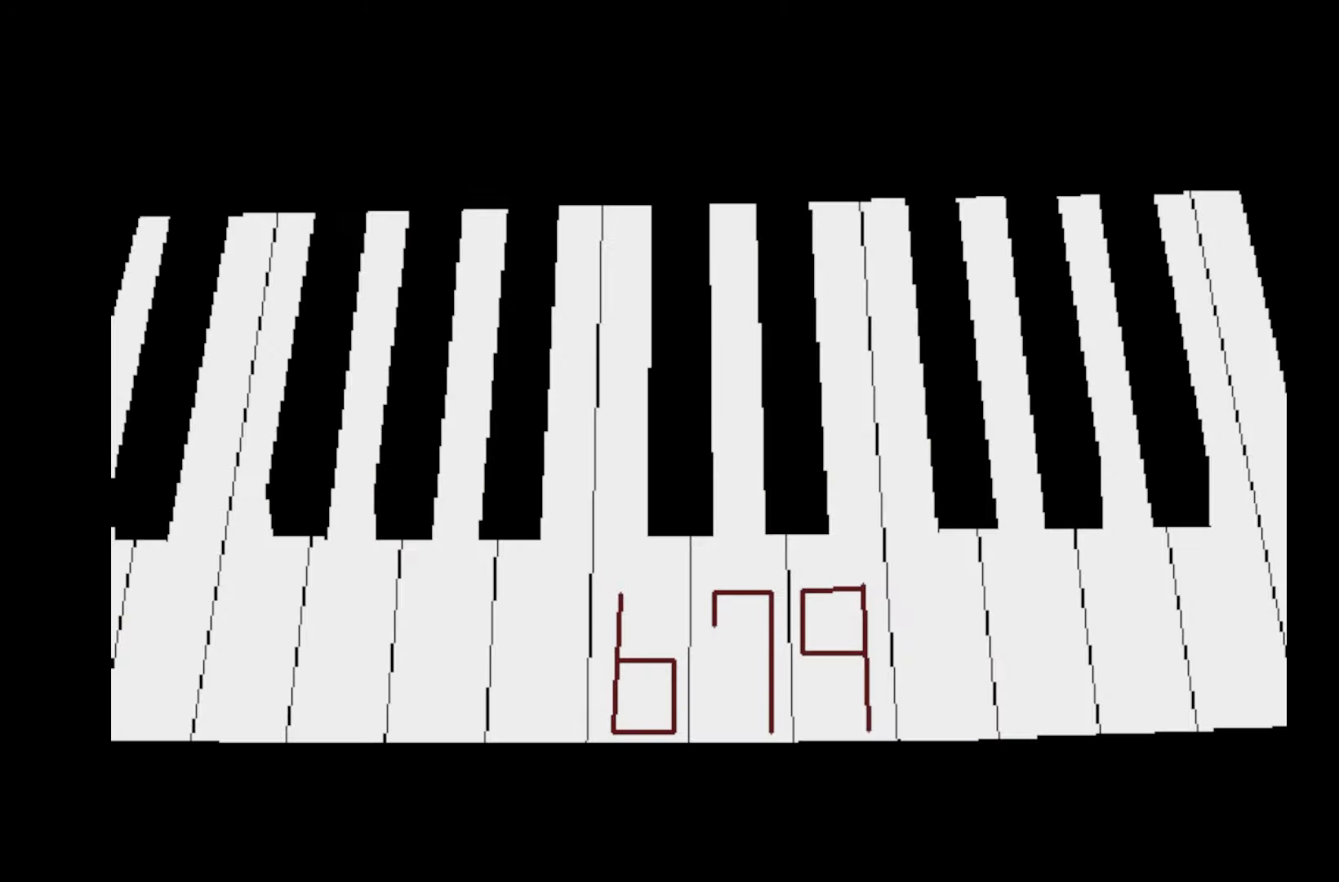
{"keys": [], "events": []}
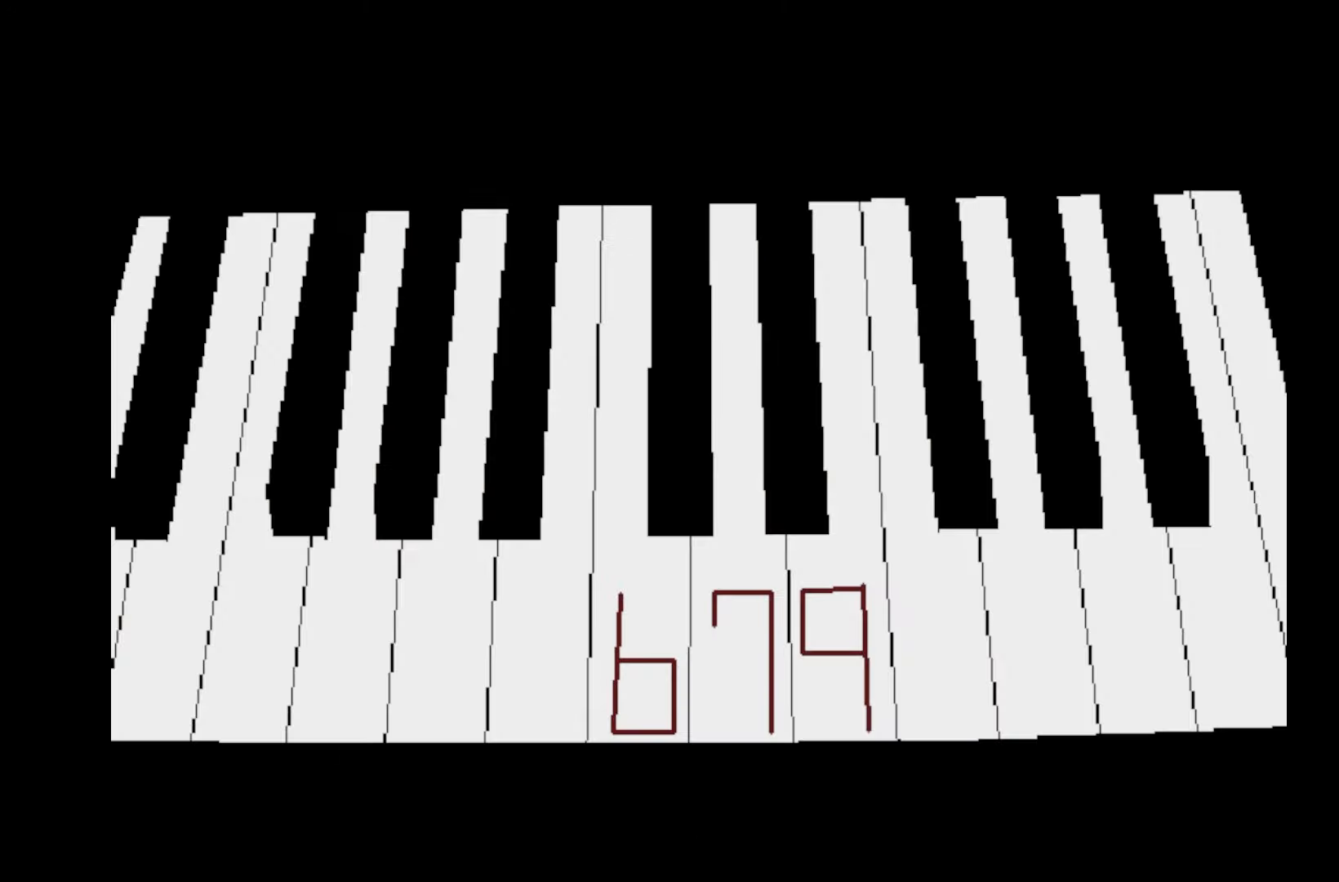
{"keys": [], "events": []}
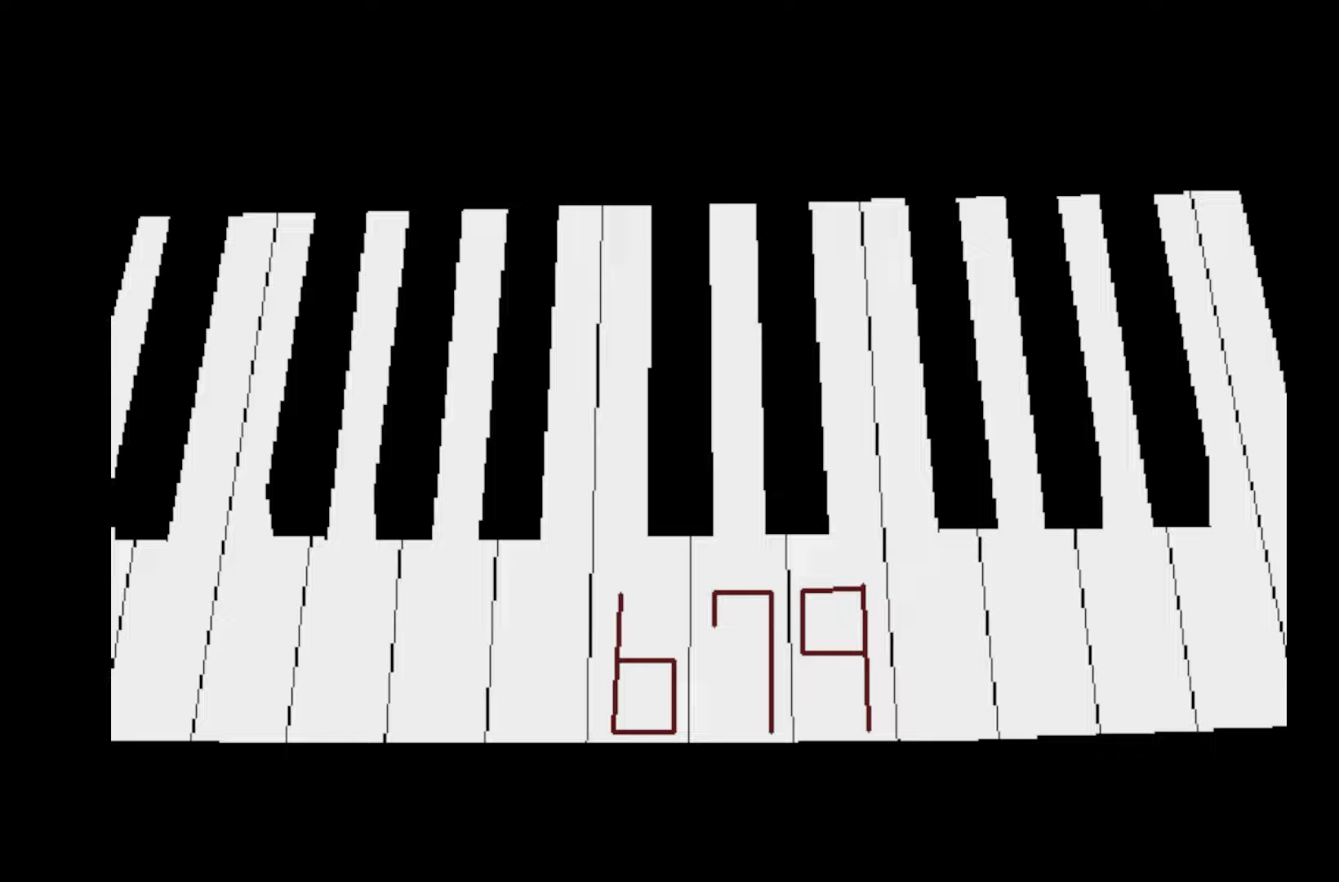
{"keys": [], "events": []}
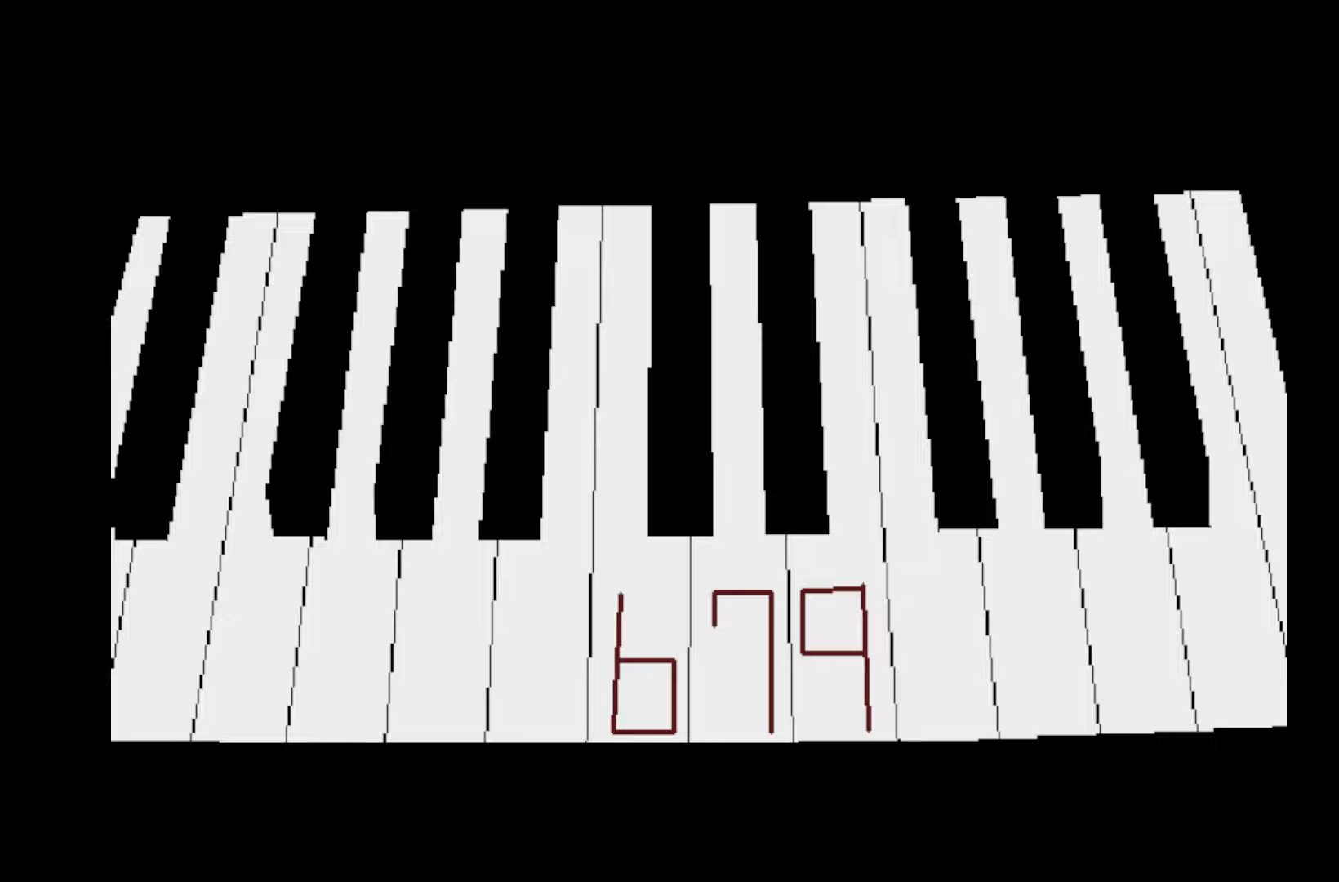
{"keys": [], "events": []}
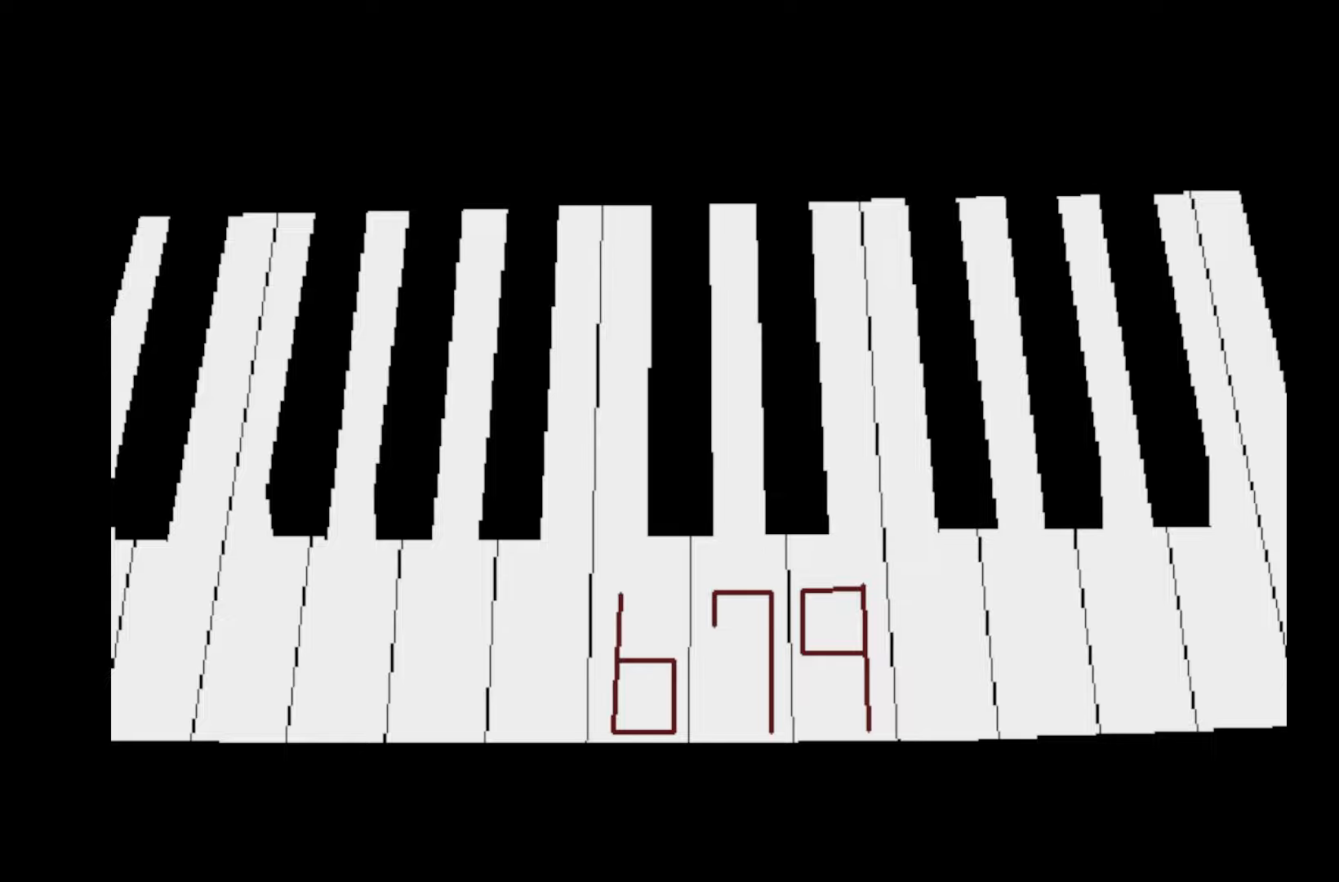
{"keys": [], "events": []}
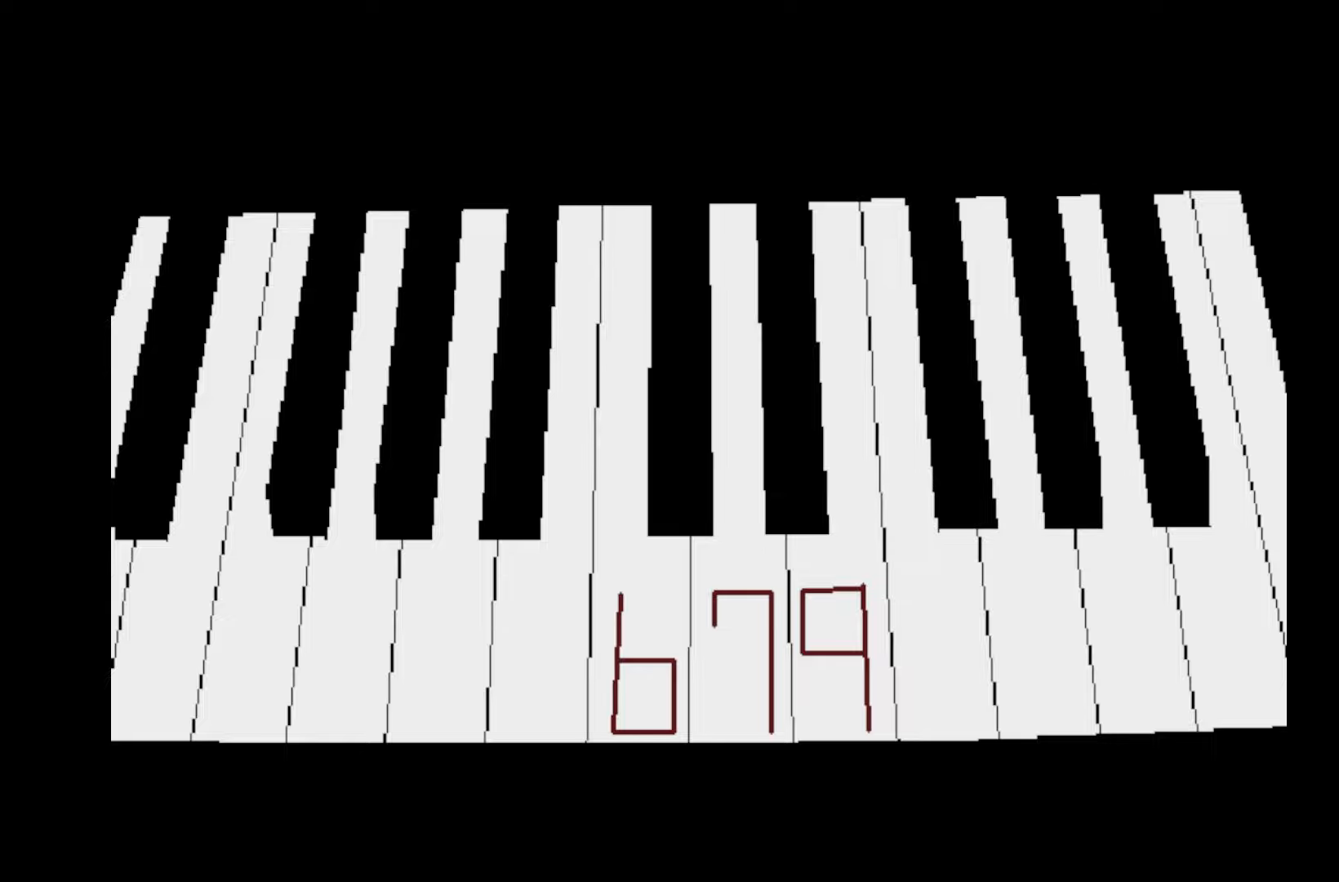
{"keys": [], "events": [[33, "space", "down"], [183, "space", "up"]]}
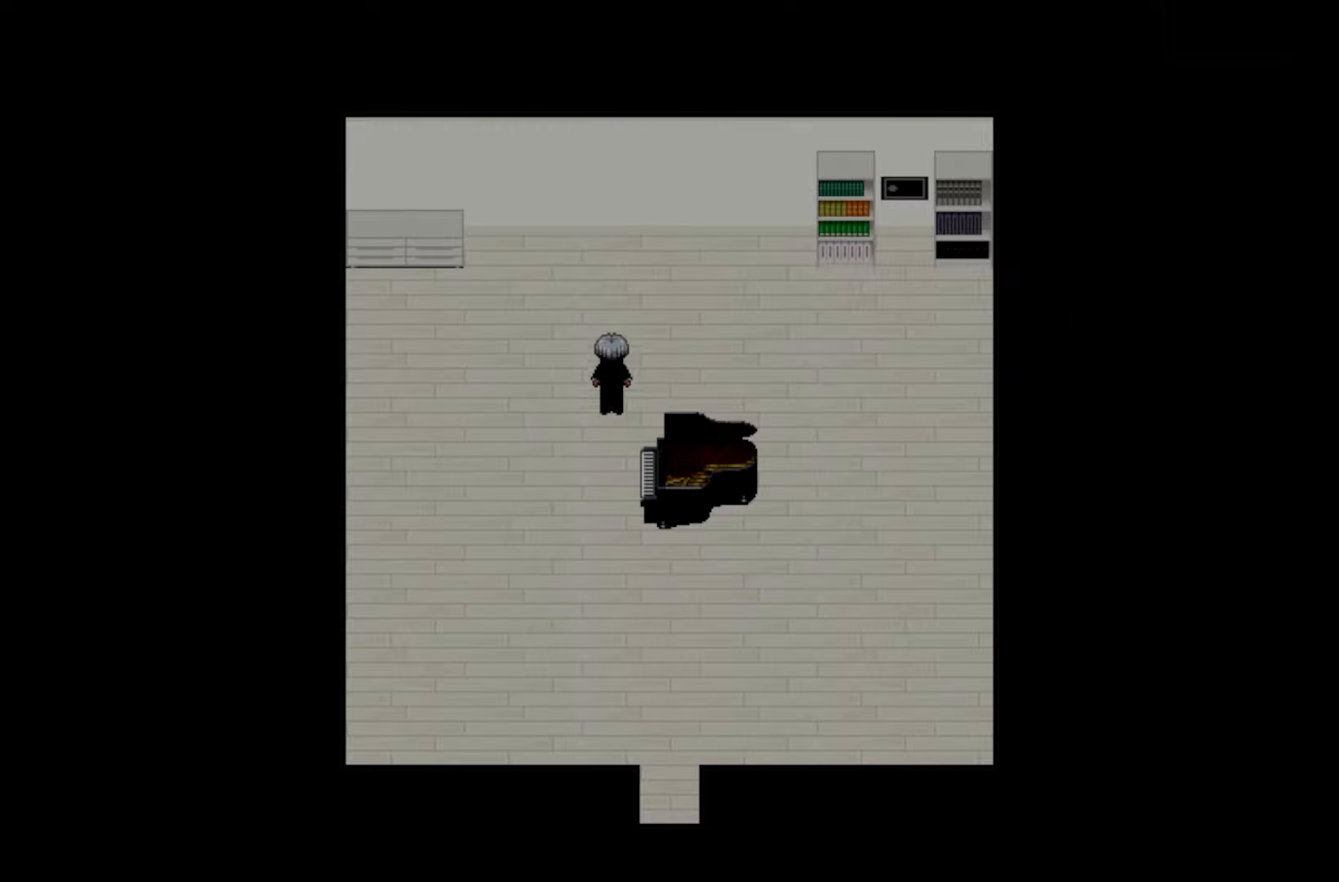
{"keys": [], "events": []}
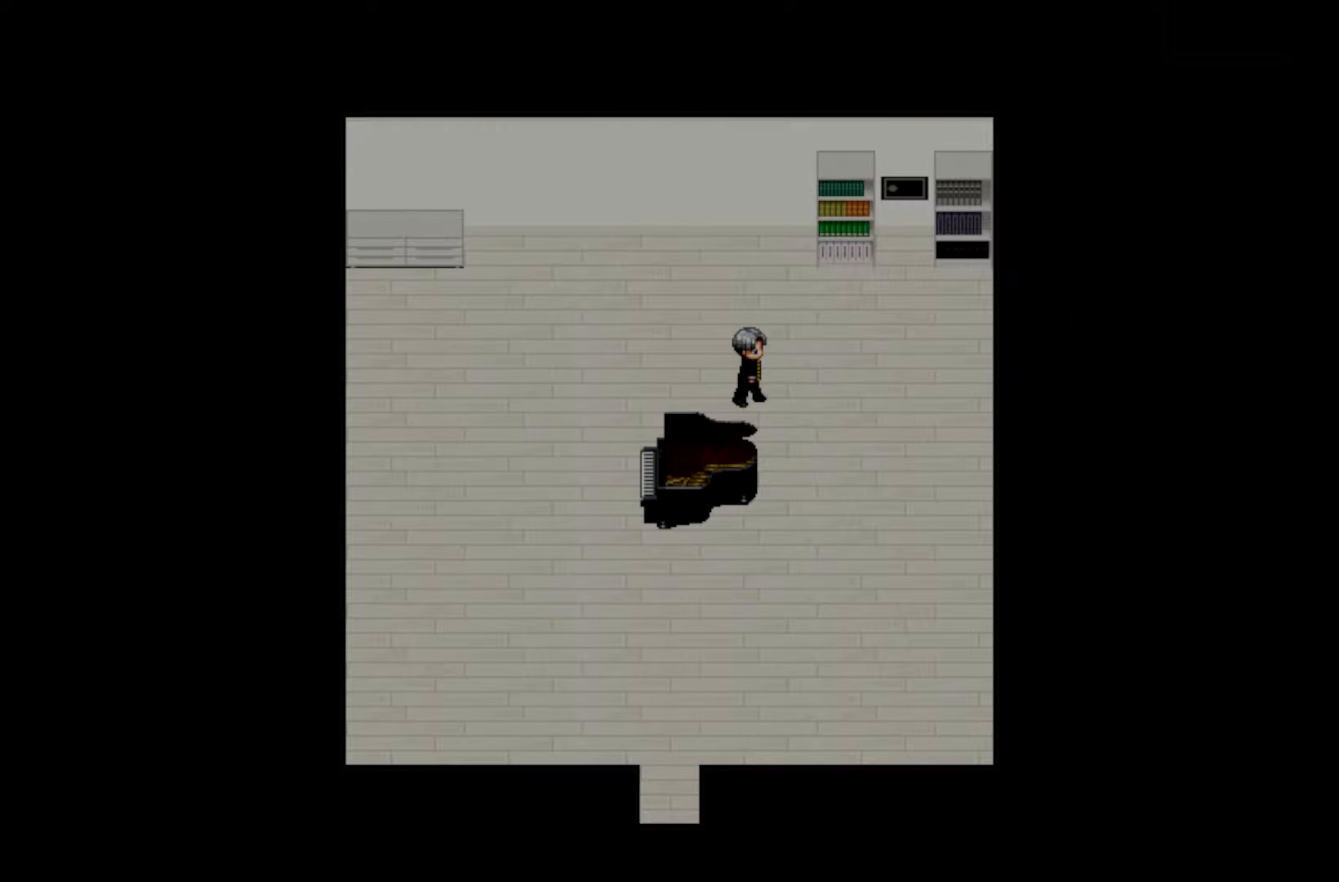
{"keys": [], "events": []}
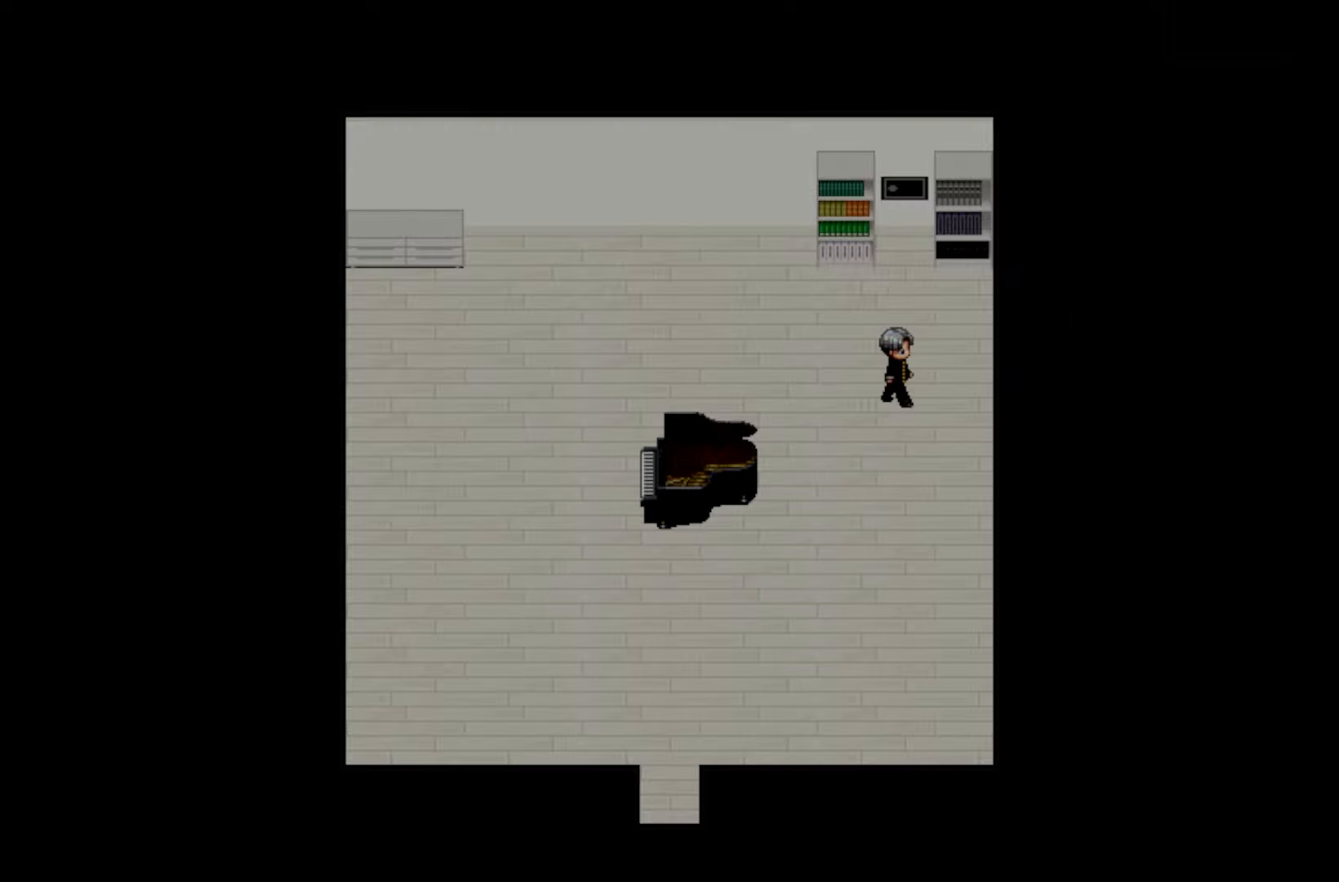
{"keys": [], "events": []}
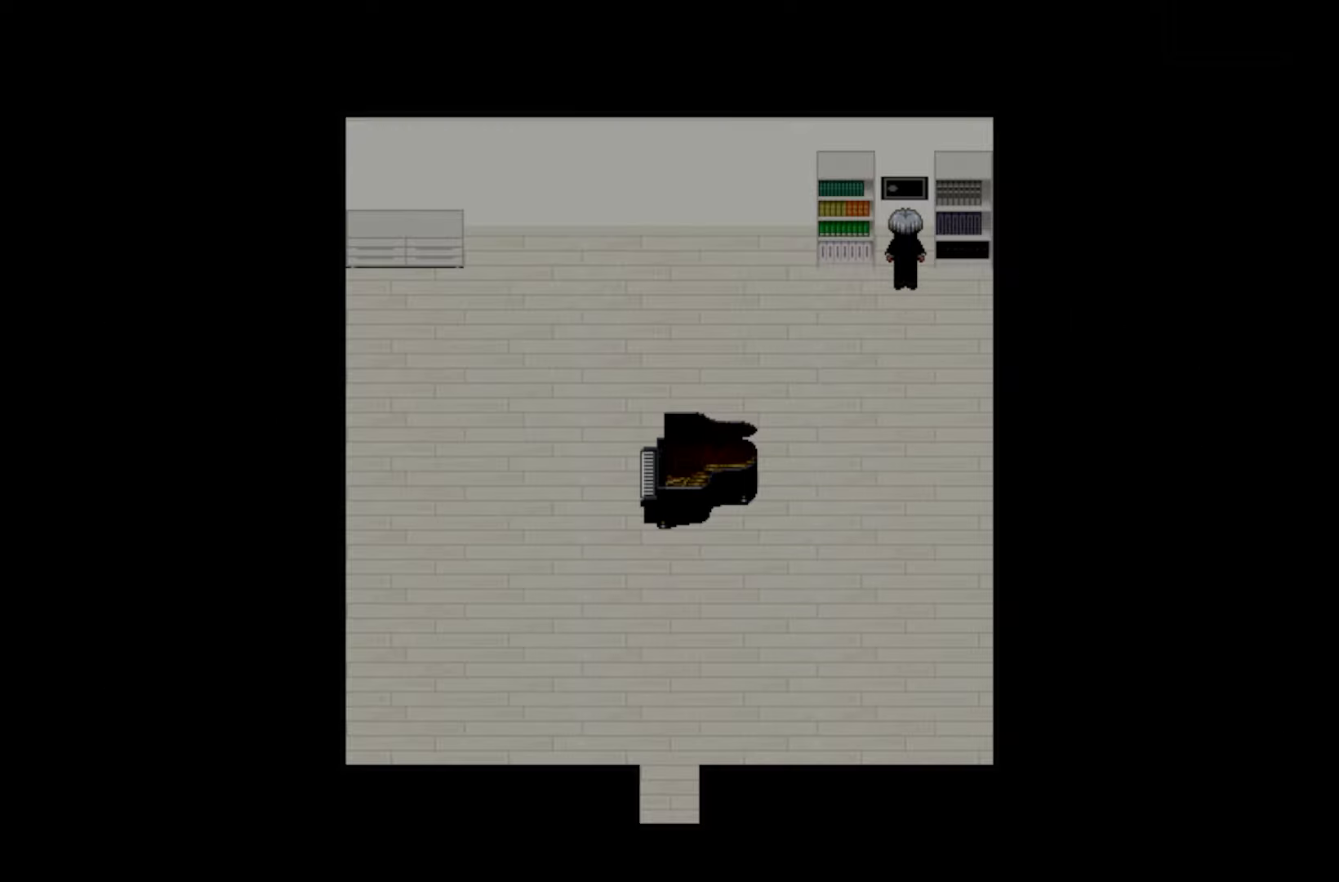
{"keys": [], "events": [[100, "space", "down"], [233, "space", "up"]]}